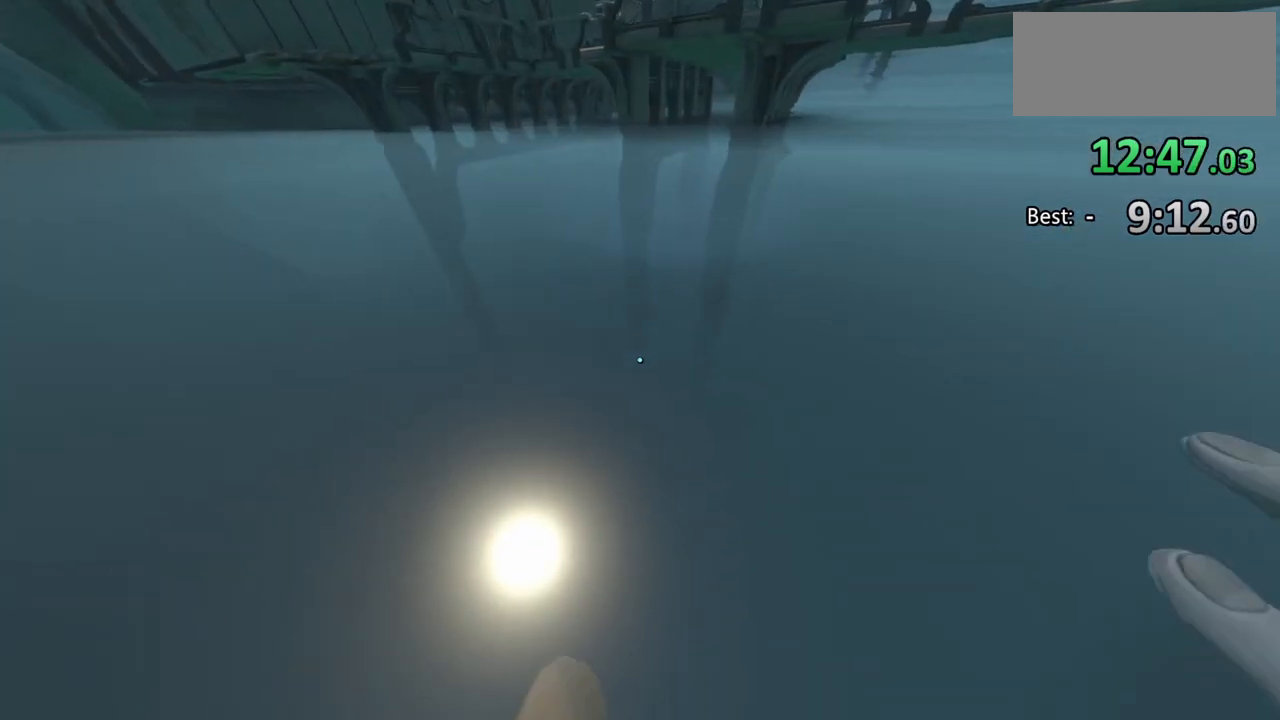
Gameplay with keyboard and mouse; each line is a JSON object with the keys and mouse buttons held at the frame after it. "events" lists presses ("down") and releases ("up") of "a", "ctrl", "d", "e", "f", "q", "r", "s", "shift", "space", "tab", "w", "mouse_left", "mouse_wheel", "mouse_right", "mouse_mb4" and "mouse_mb5" between this image and that frame as [ms after this image, input, new state], when the widget could be followed in between. "mouse_left", "mouse_wheel", "mouse_right", "mouse_mb4", "mouse_mb5" = the "left", "wheel", "right", "mb4", "mb5" buttons of the "mouse" list. No other keys are recorded. "wheel" means that the mouse wheel is clicked or scrolled. Mouse movement is not recorded.
{"keys": ["w"], "mouse": [], "events": []}
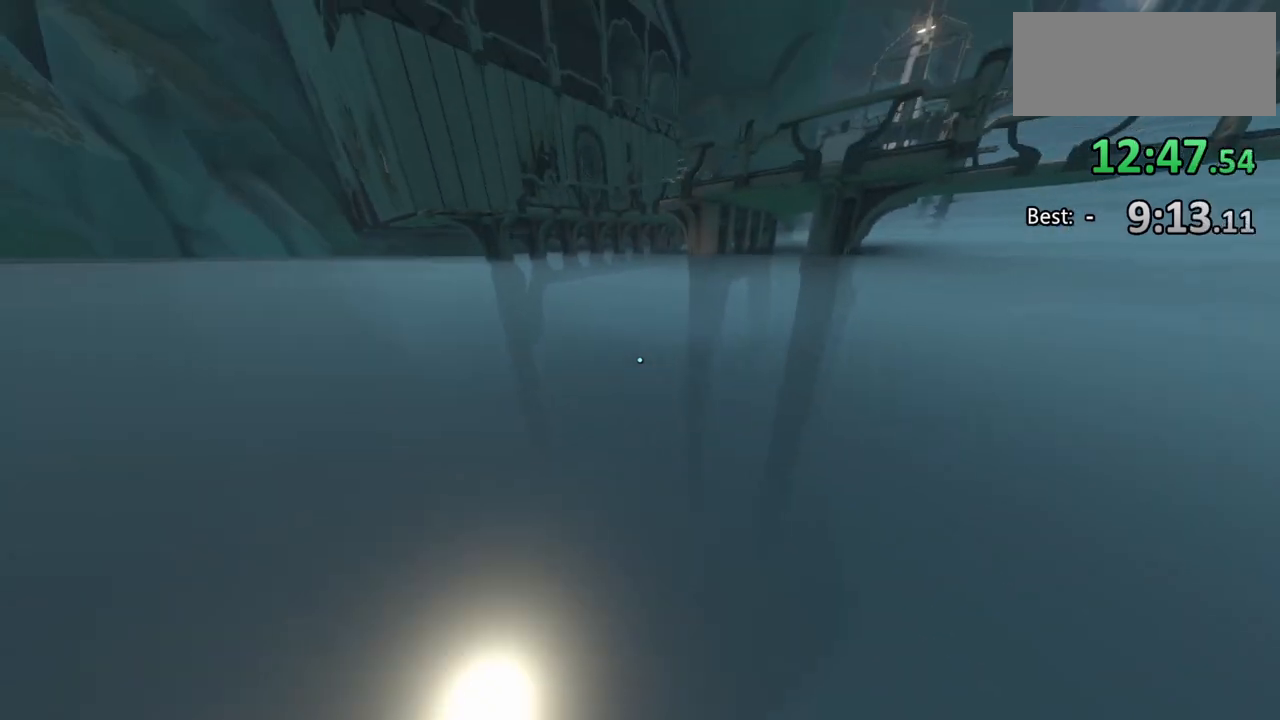
{"keys": ["w"], "mouse": [], "events": []}
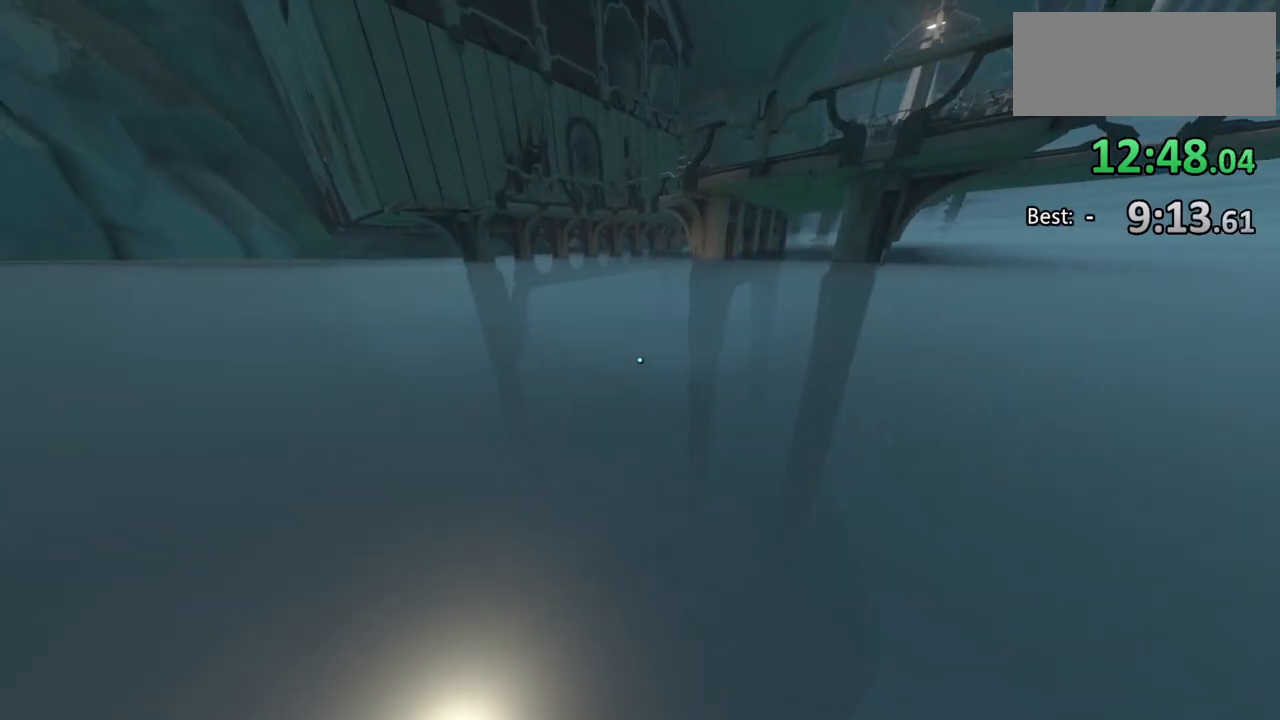
{"keys": ["w"], "mouse": [], "events": []}
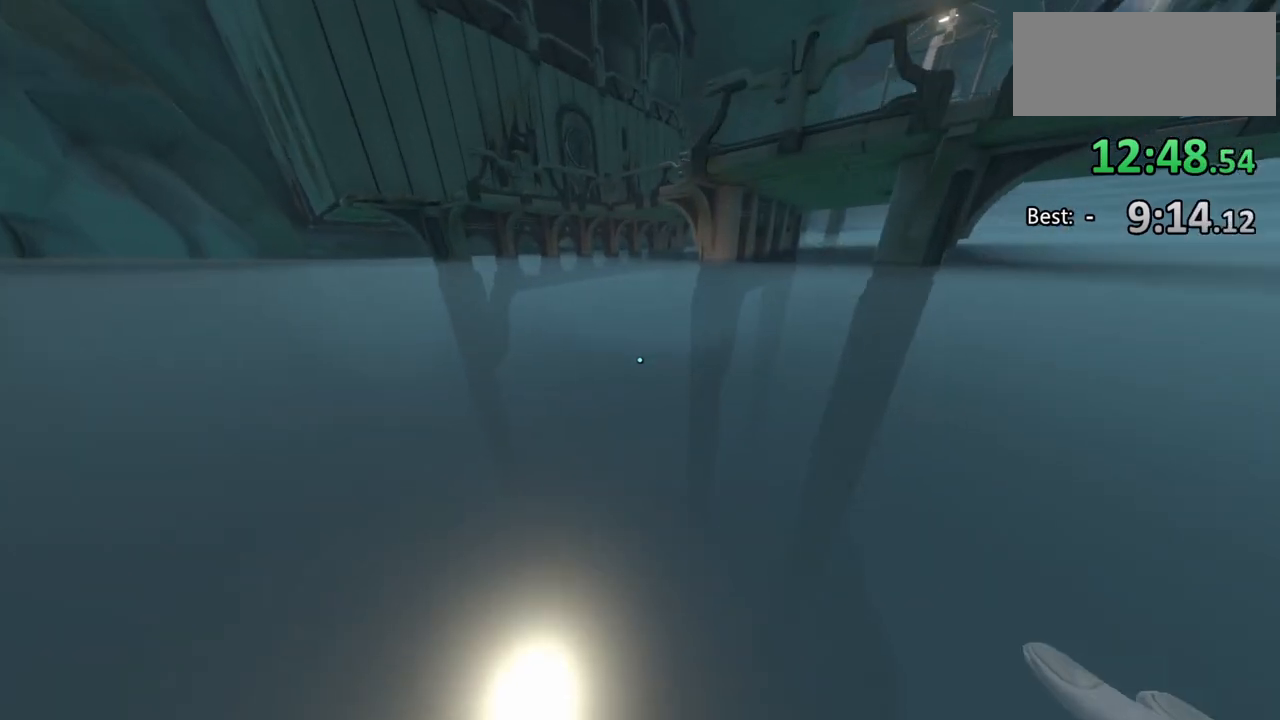
{"keys": ["w"], "mouse": [], "events": []}
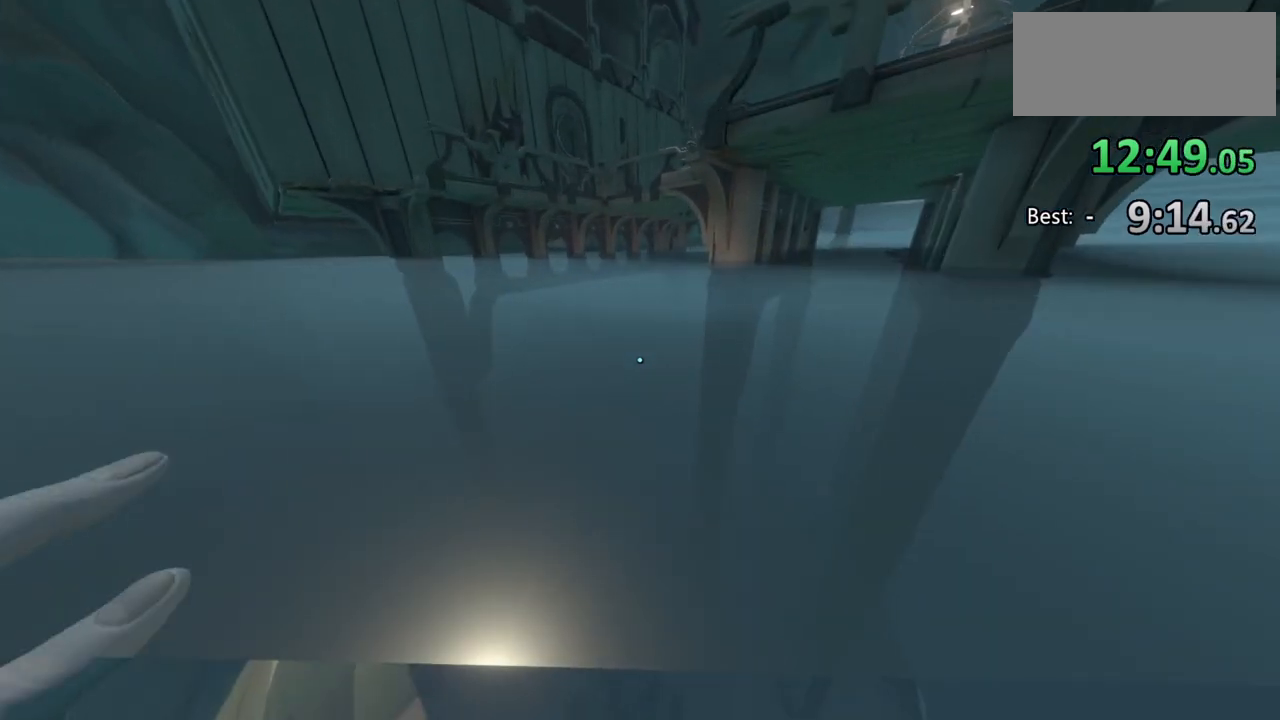
{"keys": ["w"], "mouse": [], "events": []}
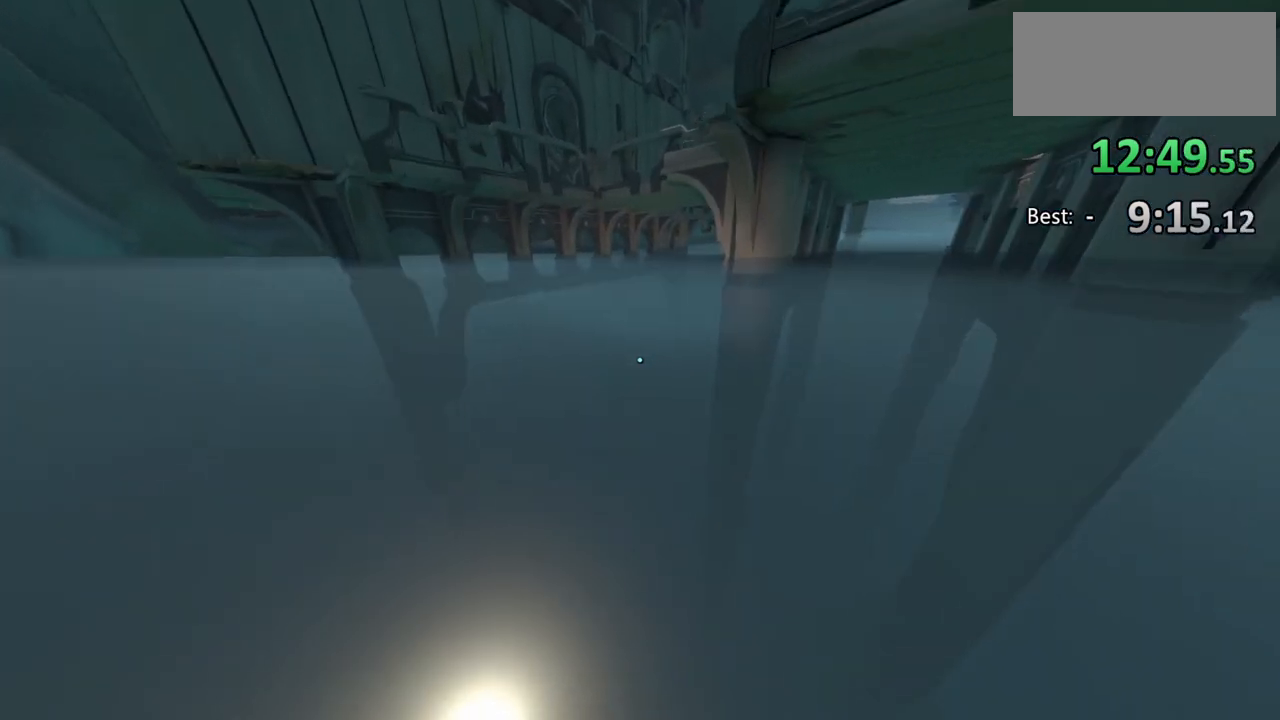
{"keys": ["w"], "mouse": [], "events": []}
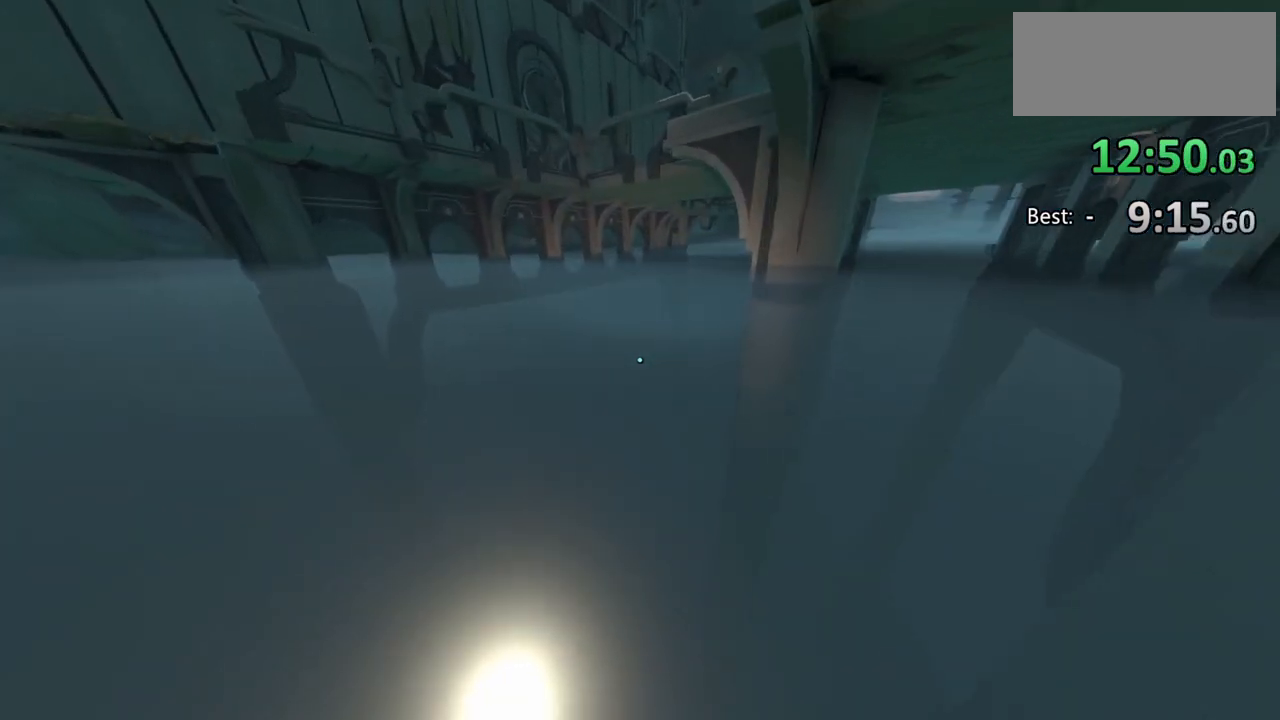
{"keys": ["w"], "mouse": [], "events": []}
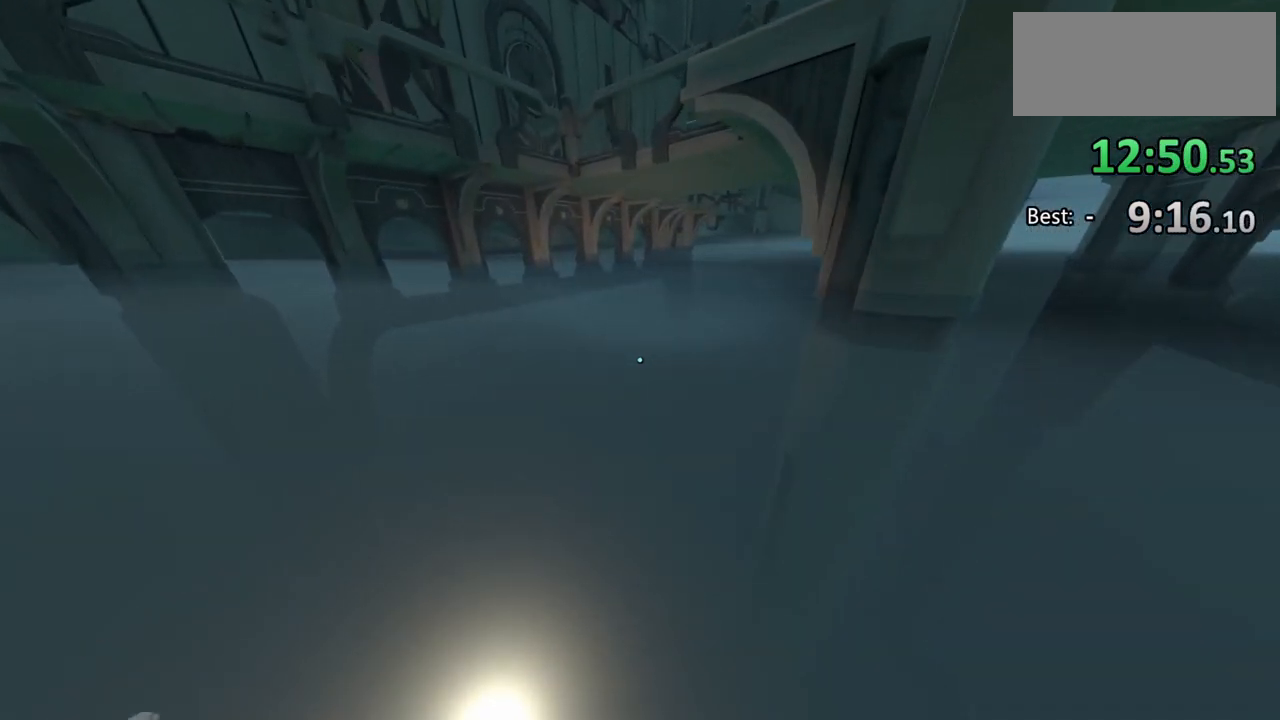
{"keys": ["w"], "mouse": [], "events": []}
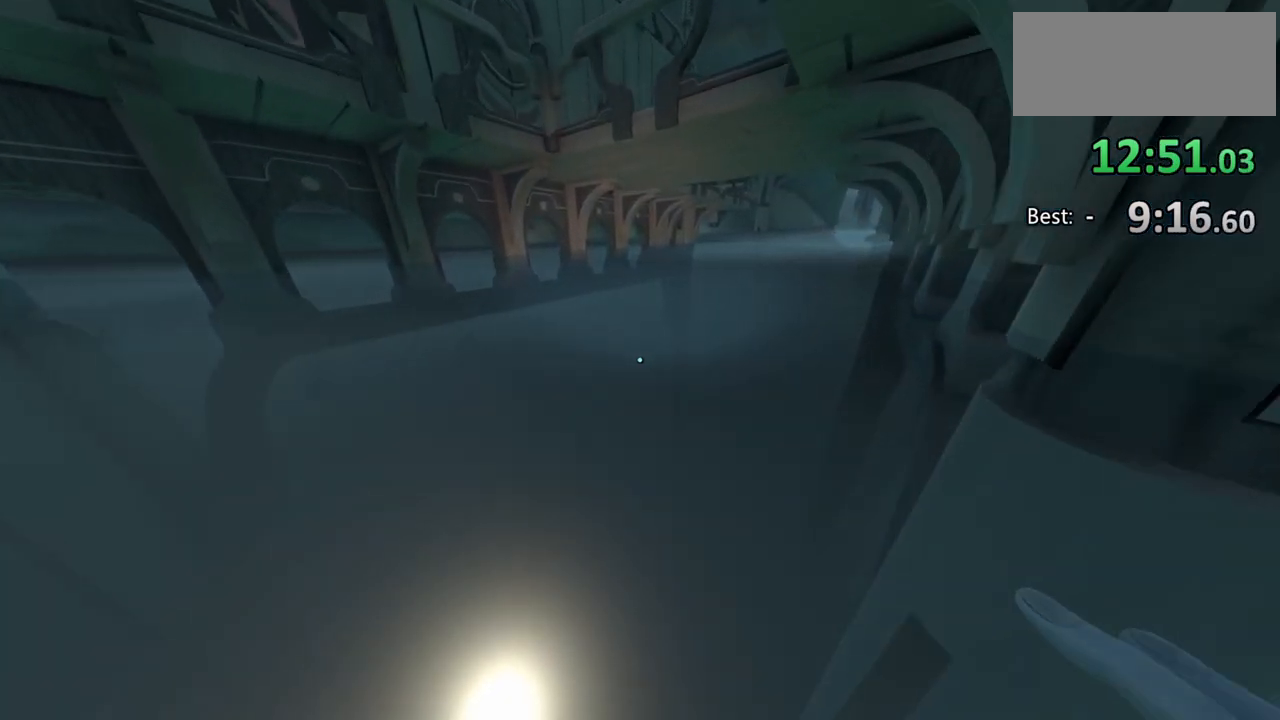
{"keys": ["w"], "mouse": [], "events": []}
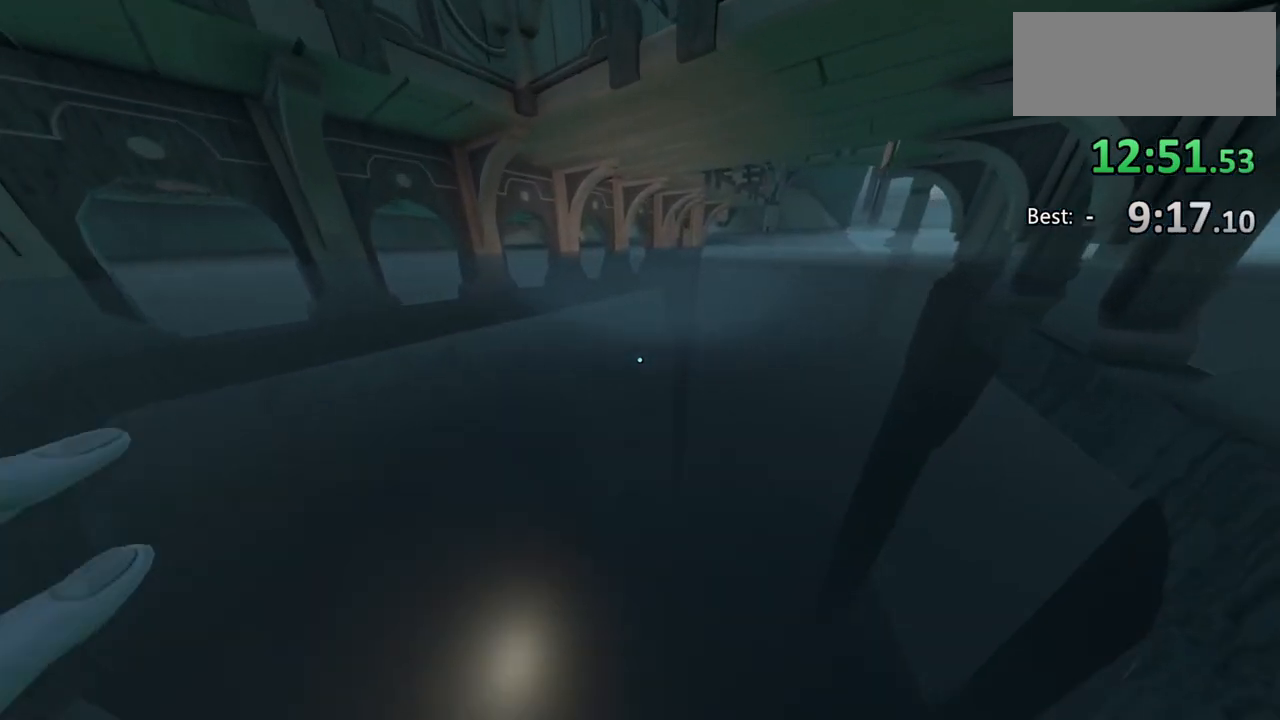
{"keys": [], "mouse": [], "events": [[133, "w", "up"]]}
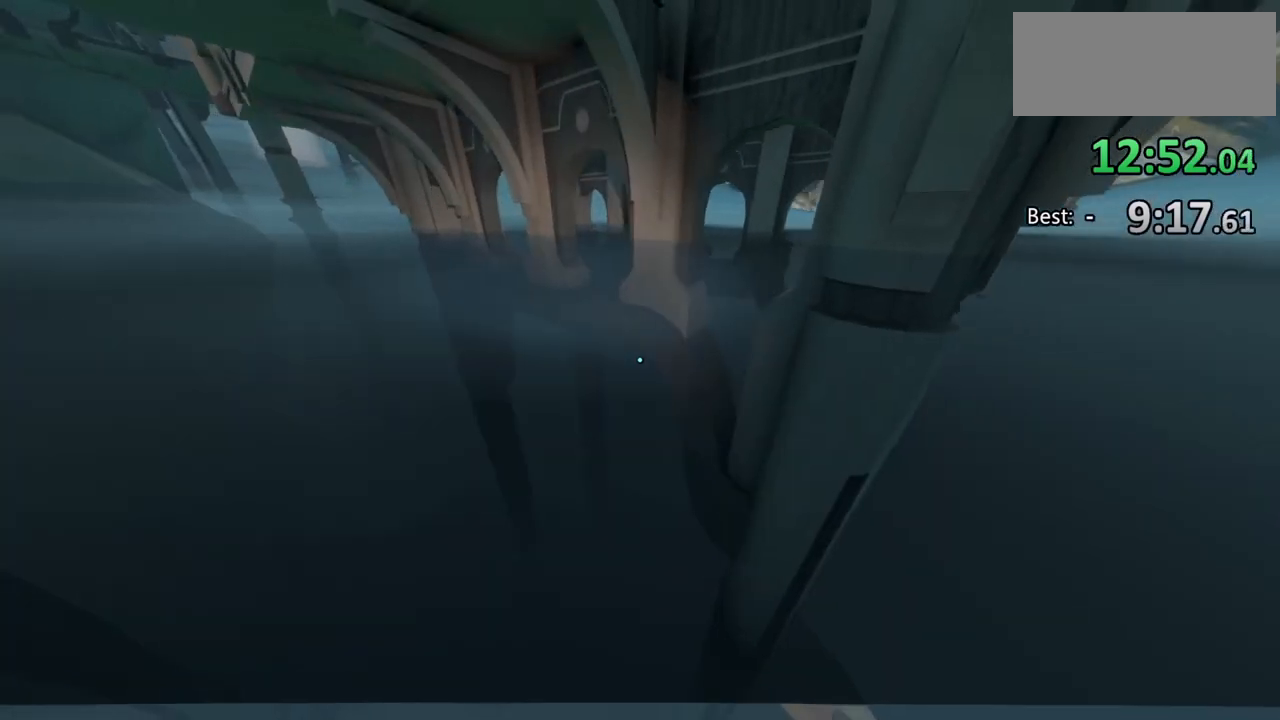
{"keys": ["a"], "mouse": [], "events": [[400, "a", "down"]]}
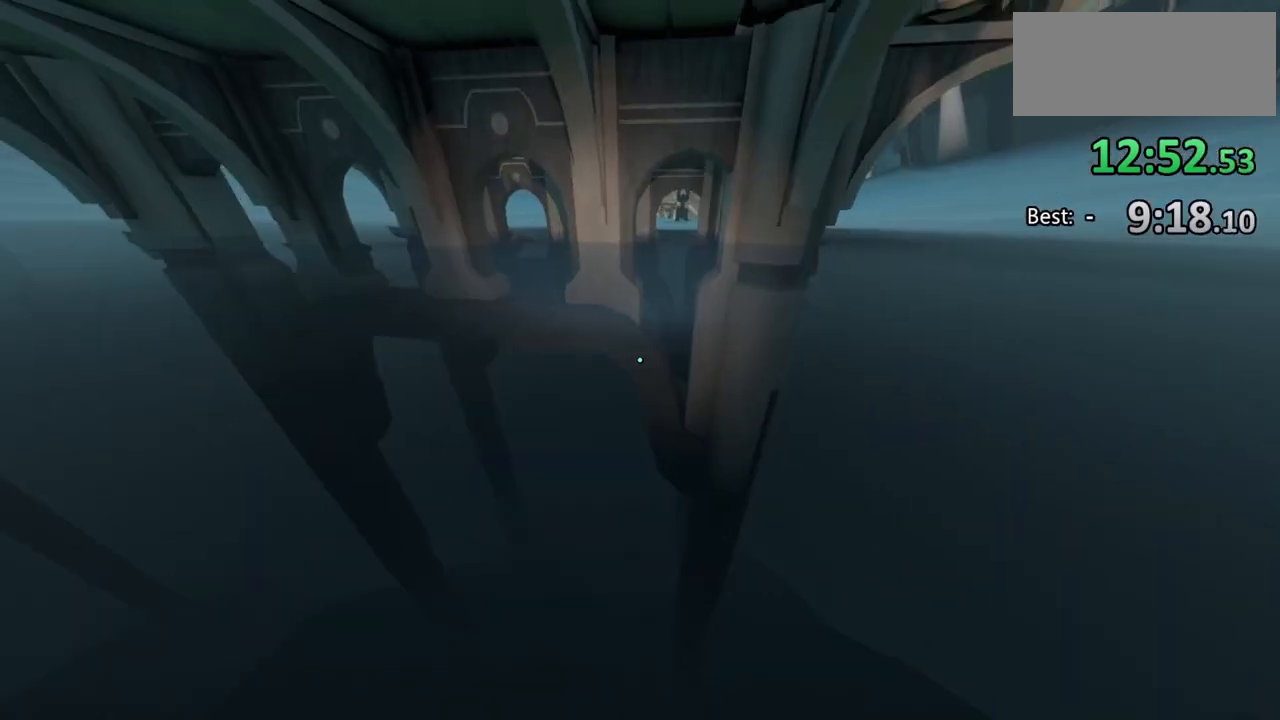
{"keys": [], "mouse": [], "events": [[400, "a", "up"]]}
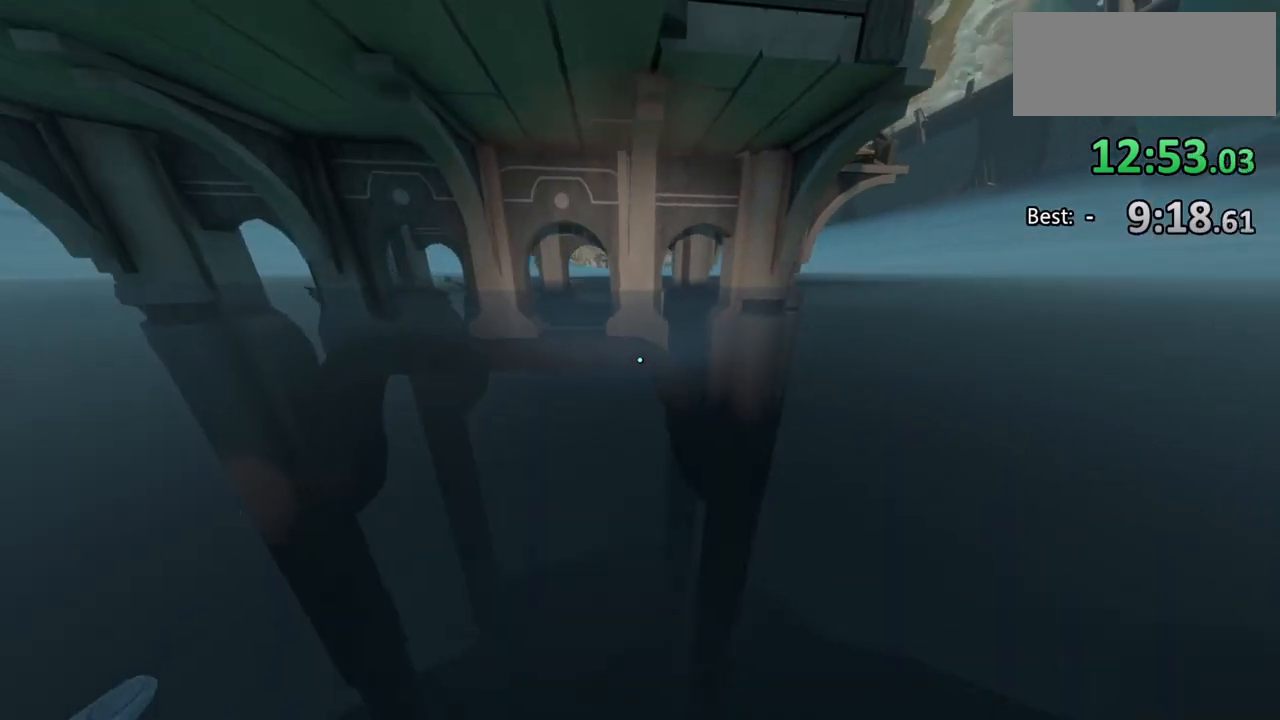
{"keys": ["d", "w"], "mouse": [], "events": [[267, "d", "down"], [367, "w", "down"]]}
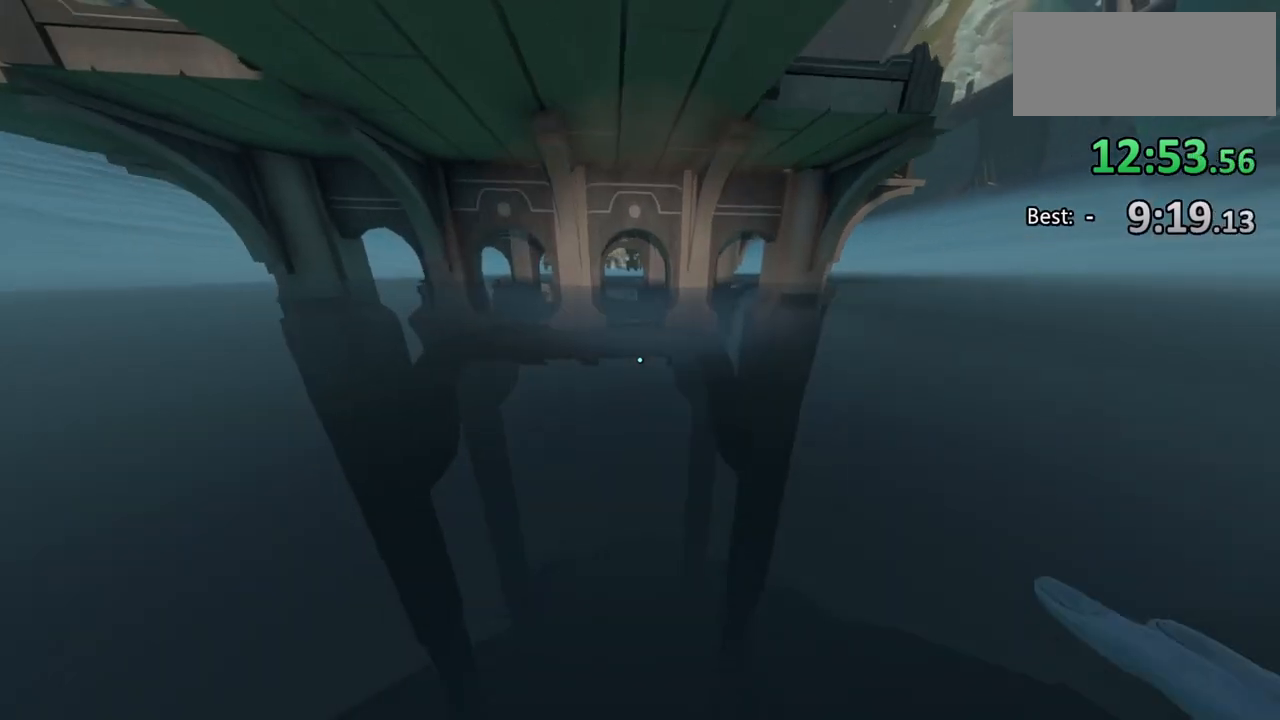
{"keys": [], "mouse": [], "events": [[133, "w", "up"], [367, "d", "up"]]}
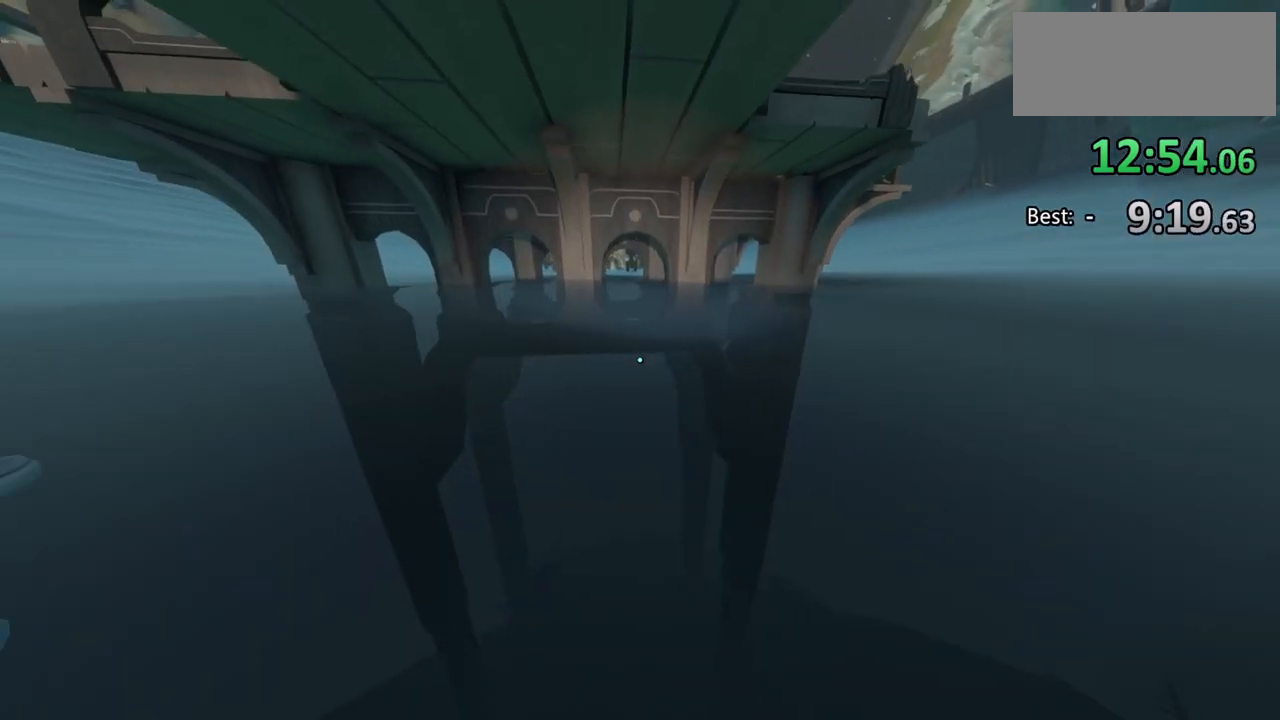
{"keys": ["a"], "mouse": [], "events": [[467, "a", "down"]]}
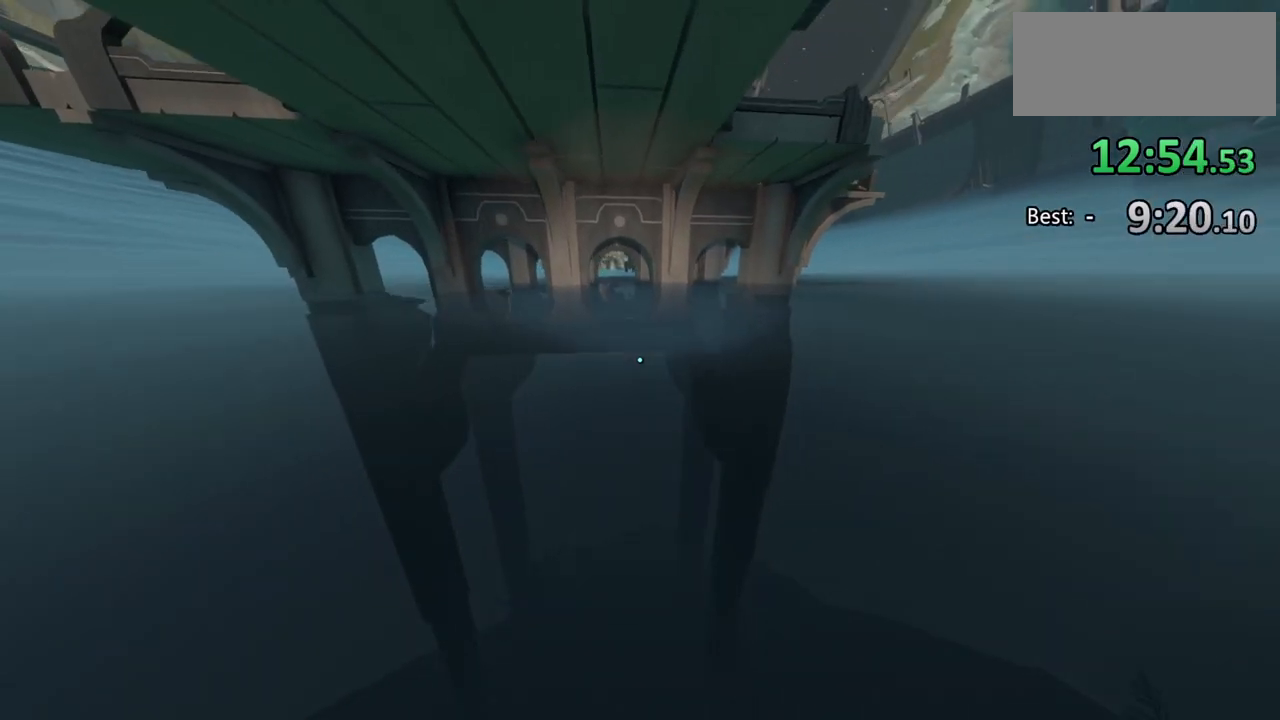
{"keys": [], "mouse": [], "events": [[133, "a", "up"]]}
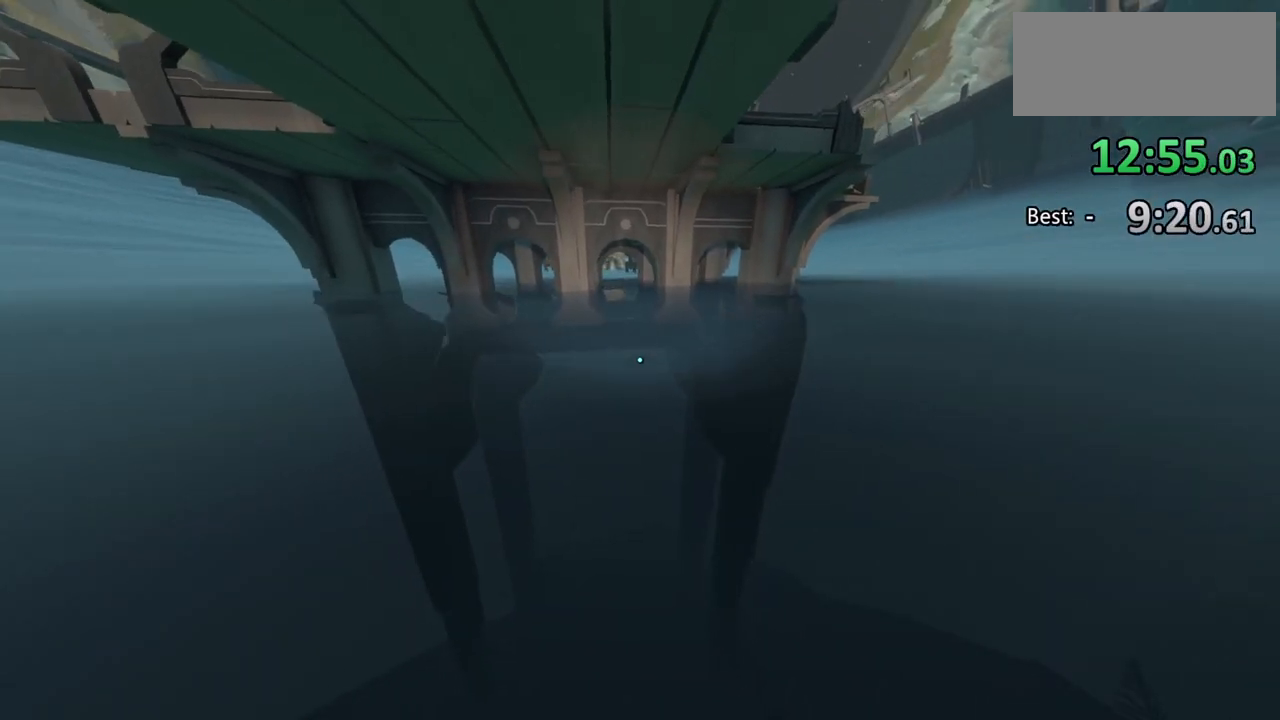
{"keys": [], "mouse": [], "events": []}
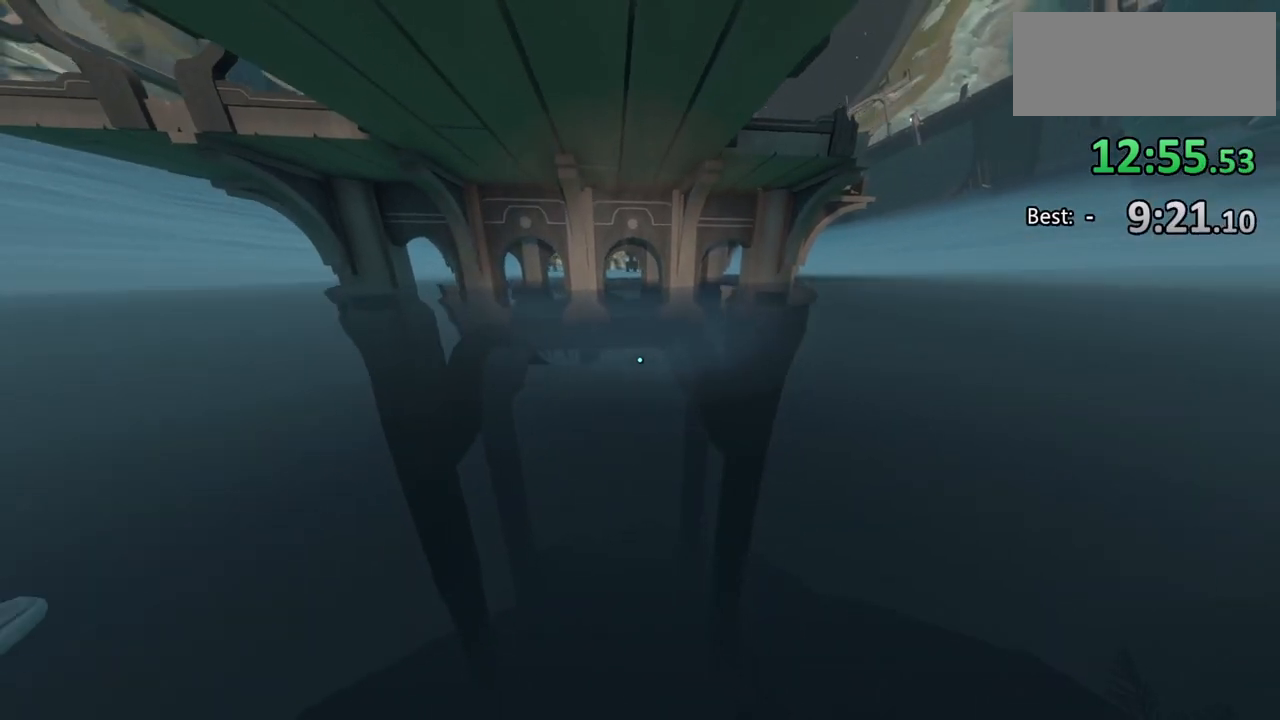
{"keys": ["d"], "mouse": [], "events": [[467, "d", "down"]]}
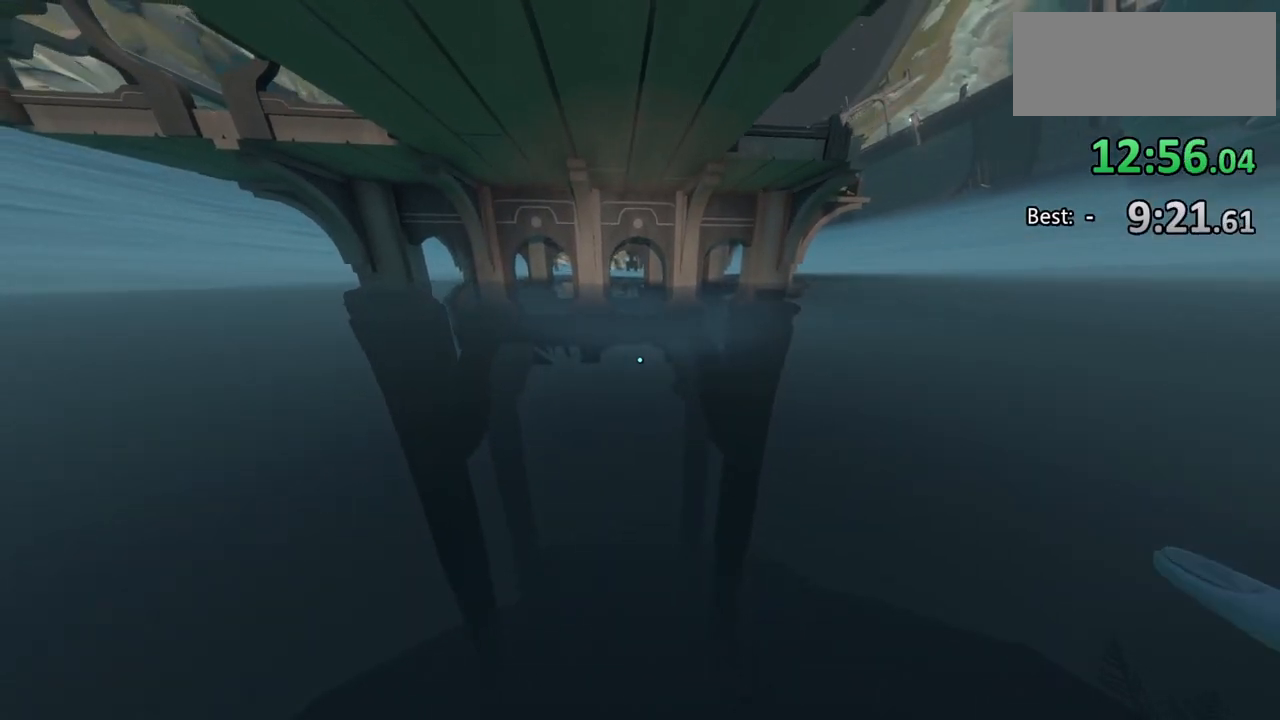
{"keys": [], "mouse": [], "events": [[67, "w", "down"], [200, "d", "up"], [267, "w", "up"]]}
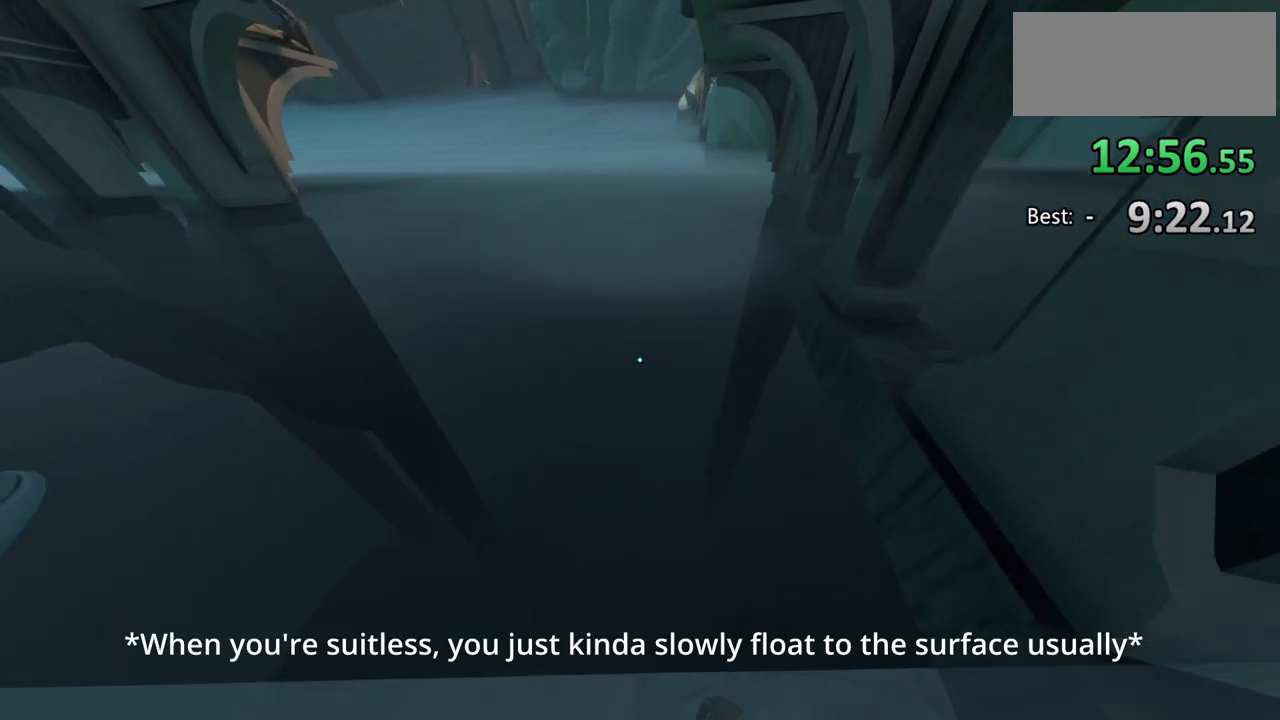
{"keys": [], "mouse": [], "events": [[200, "a", "down"], [267, "s", "down"], [500, "a", "up"], [500, "s", "up"]]}
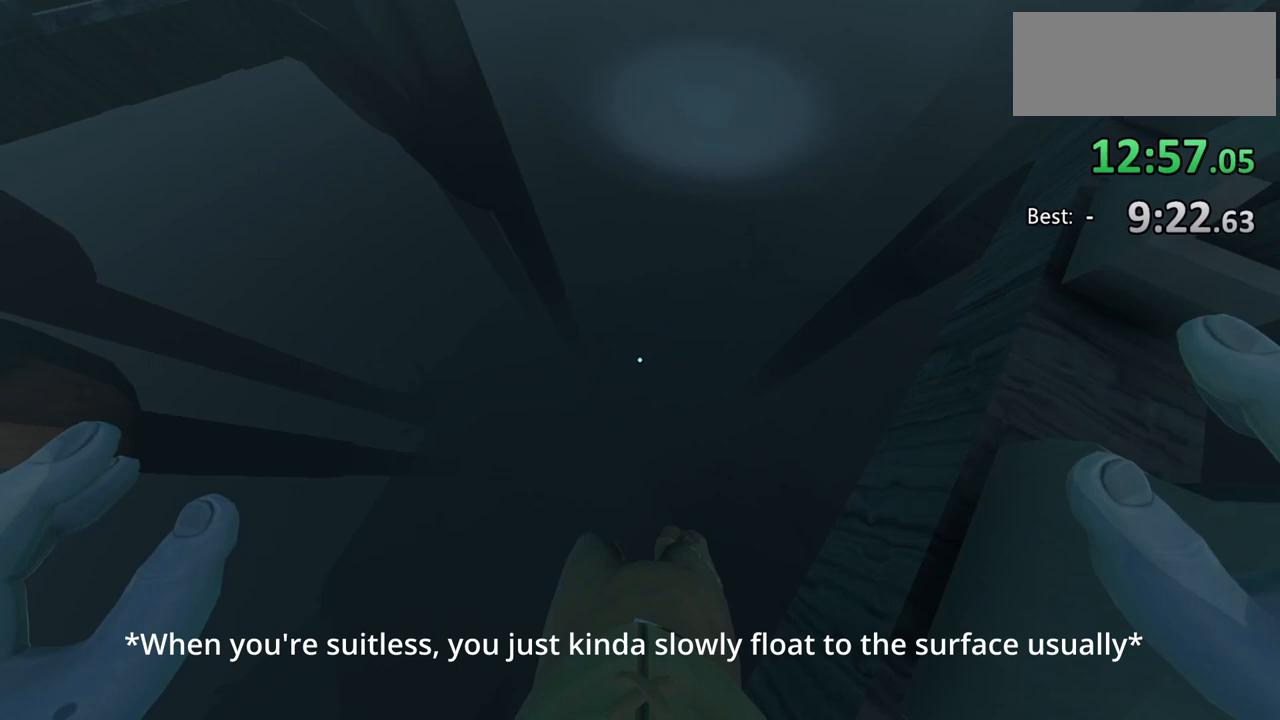
{"keys": [], "mouse": [], "events": []}
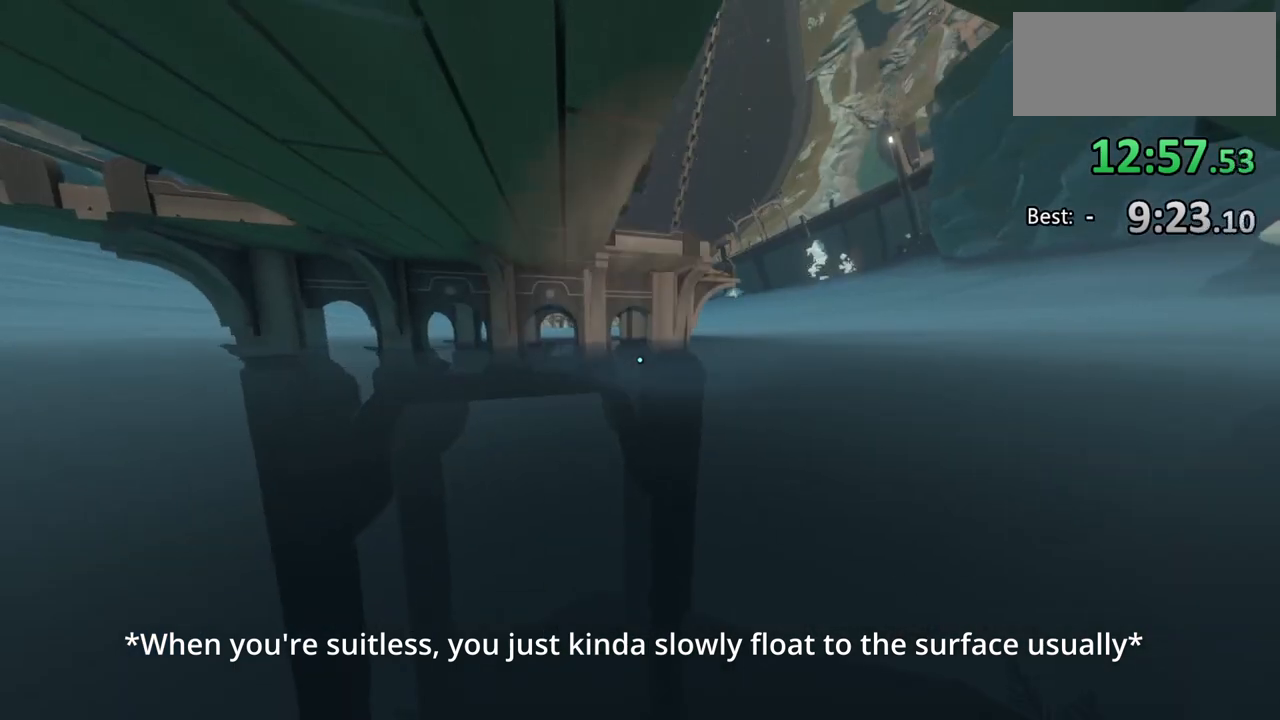
{"keys": ["a", "w"], "mouse": [], "events": [[200, "a", "down"], [233, "w", "down"]]}
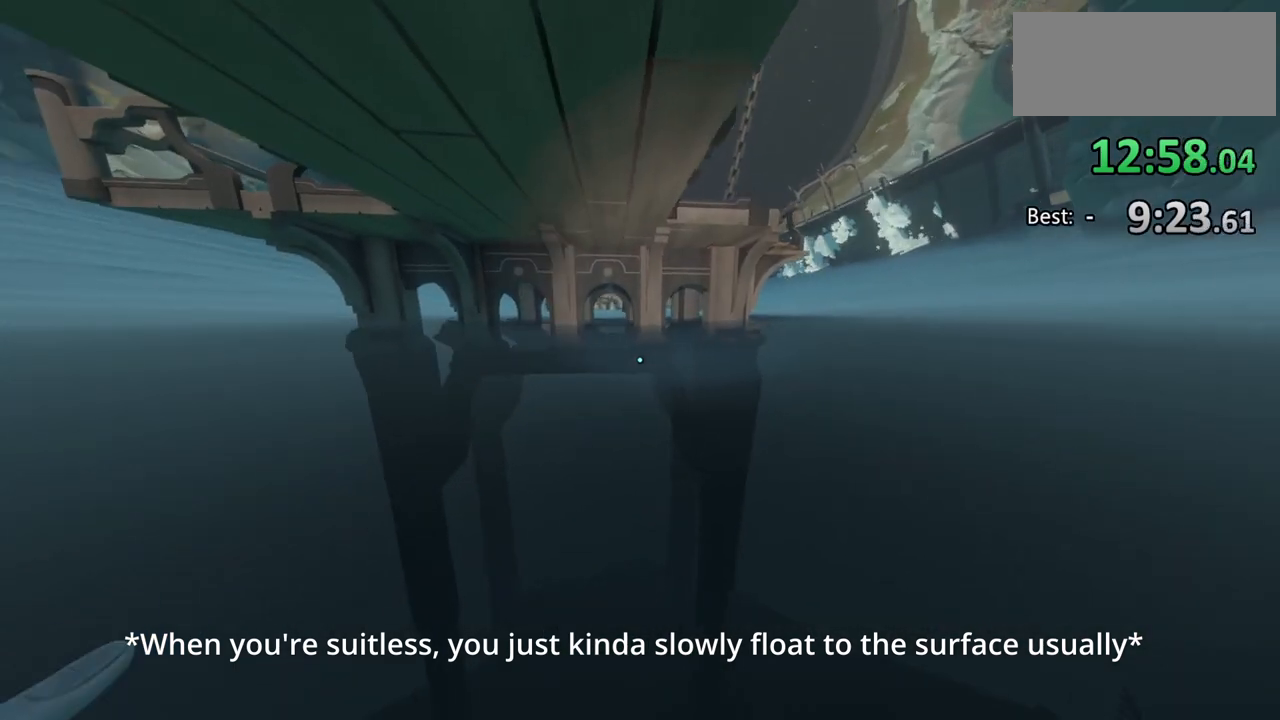
{"keys": [], "mouse": [], "events": [[233, "a", "up"], [300, "w", "up"]]}
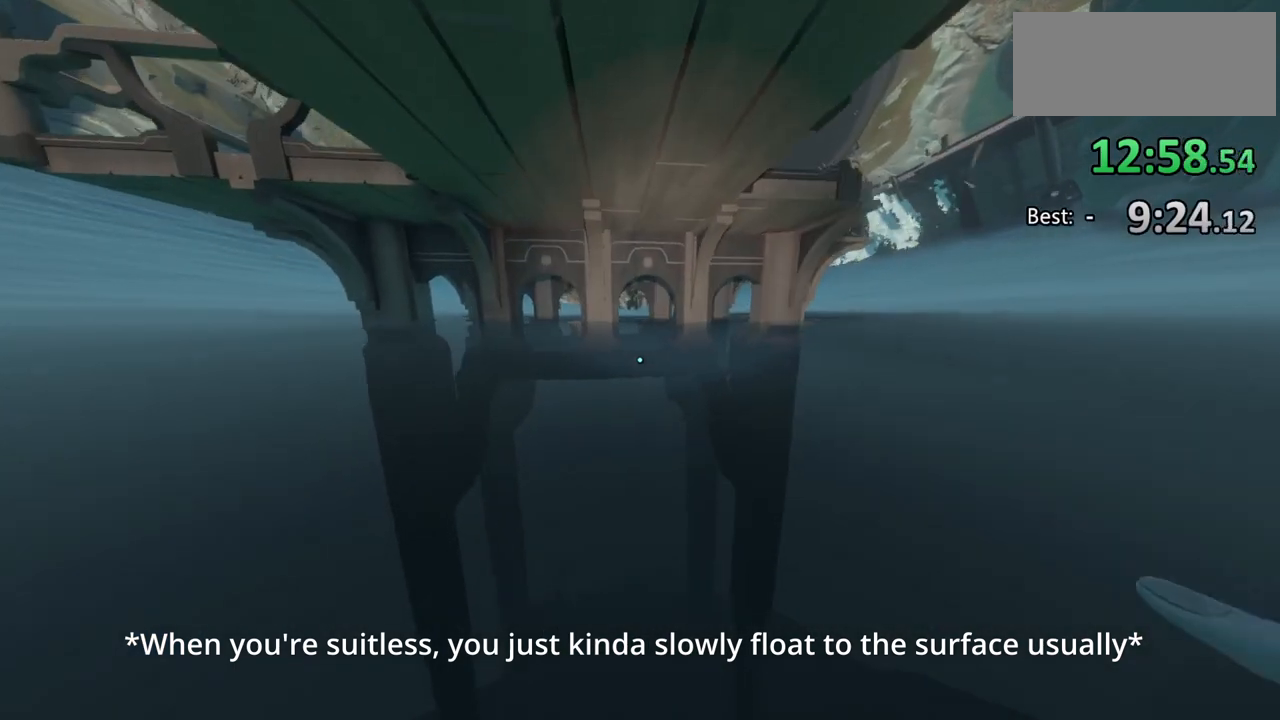
{"keys": [], "mouse": [], "events": [[333, "d", "down"], [500, "d", "up"]]}
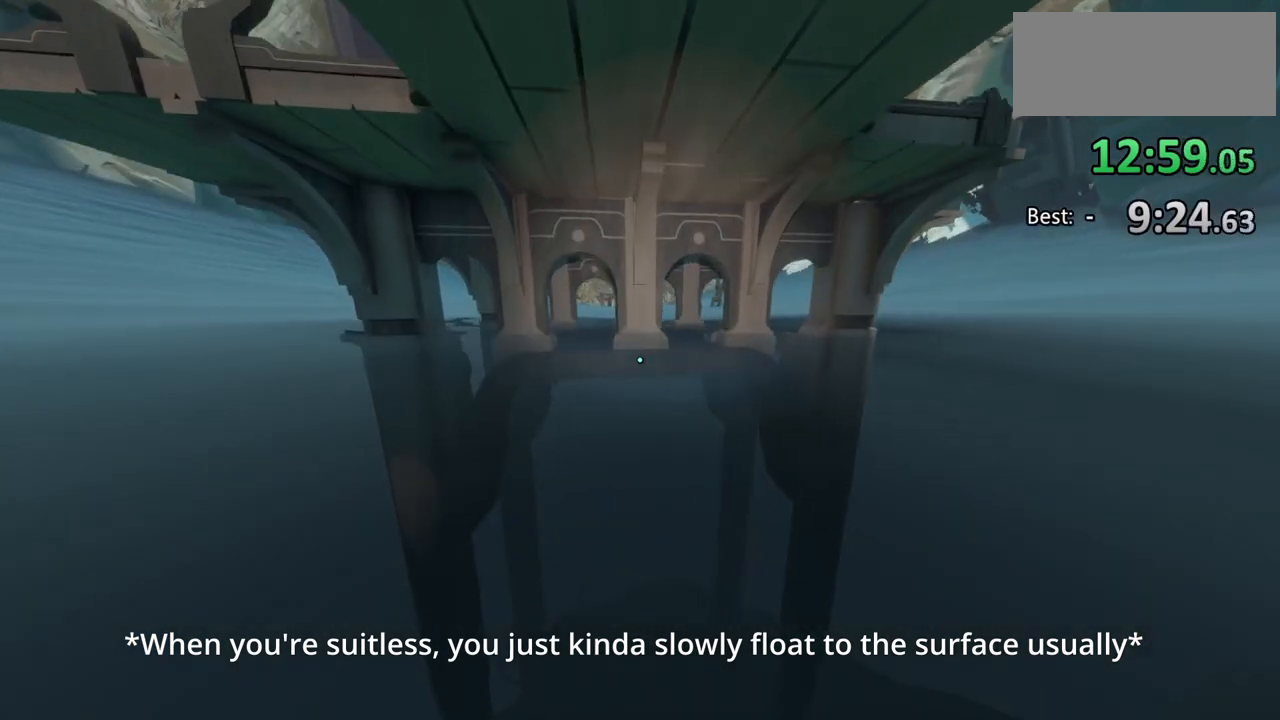
{"keys": [], "mouse": [], "events": []}
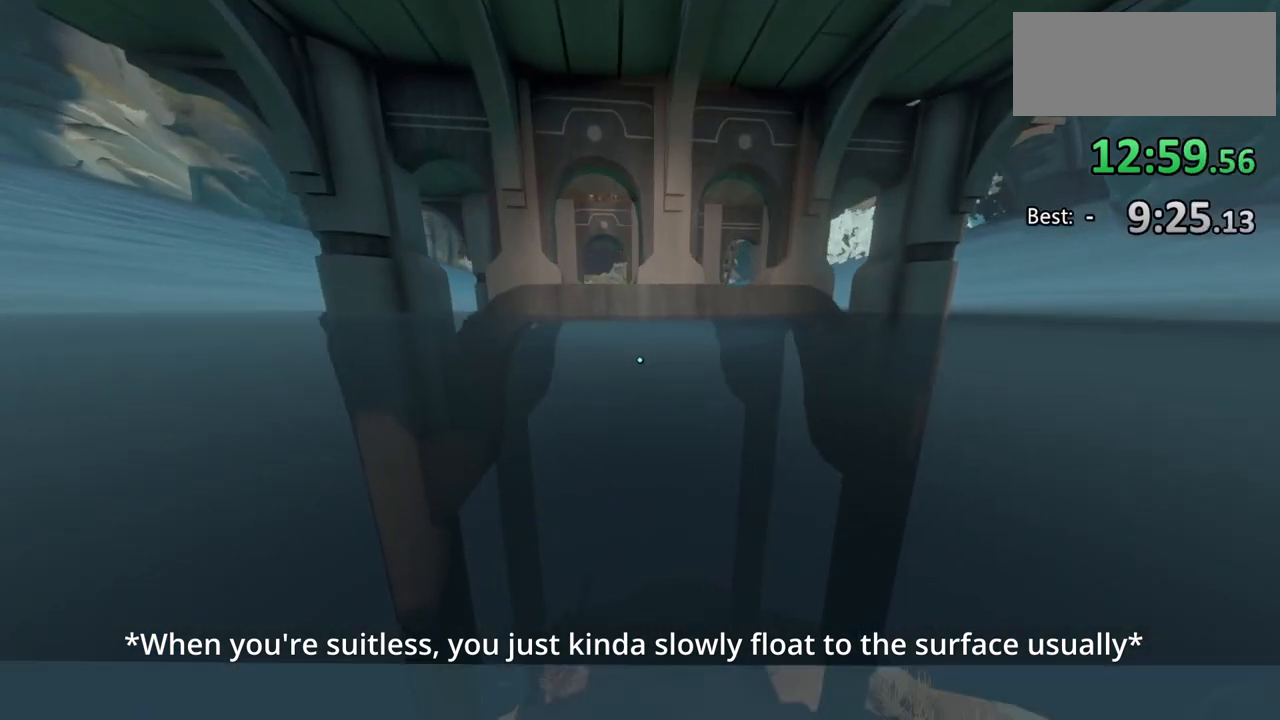
{"keys": ["d"], "mouse": [], "events": [[367, "d", "down"]]}
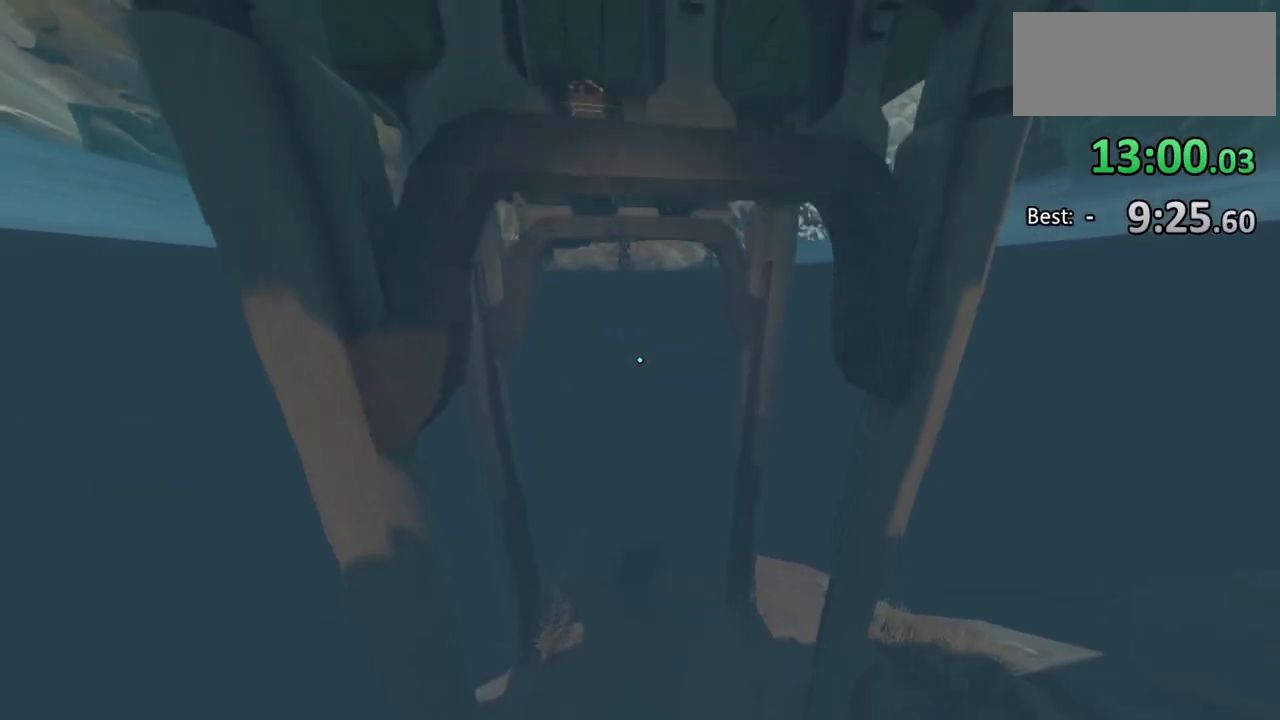
{"keys": [], "mouse": [], "events": [[33, "d", "up"]]}
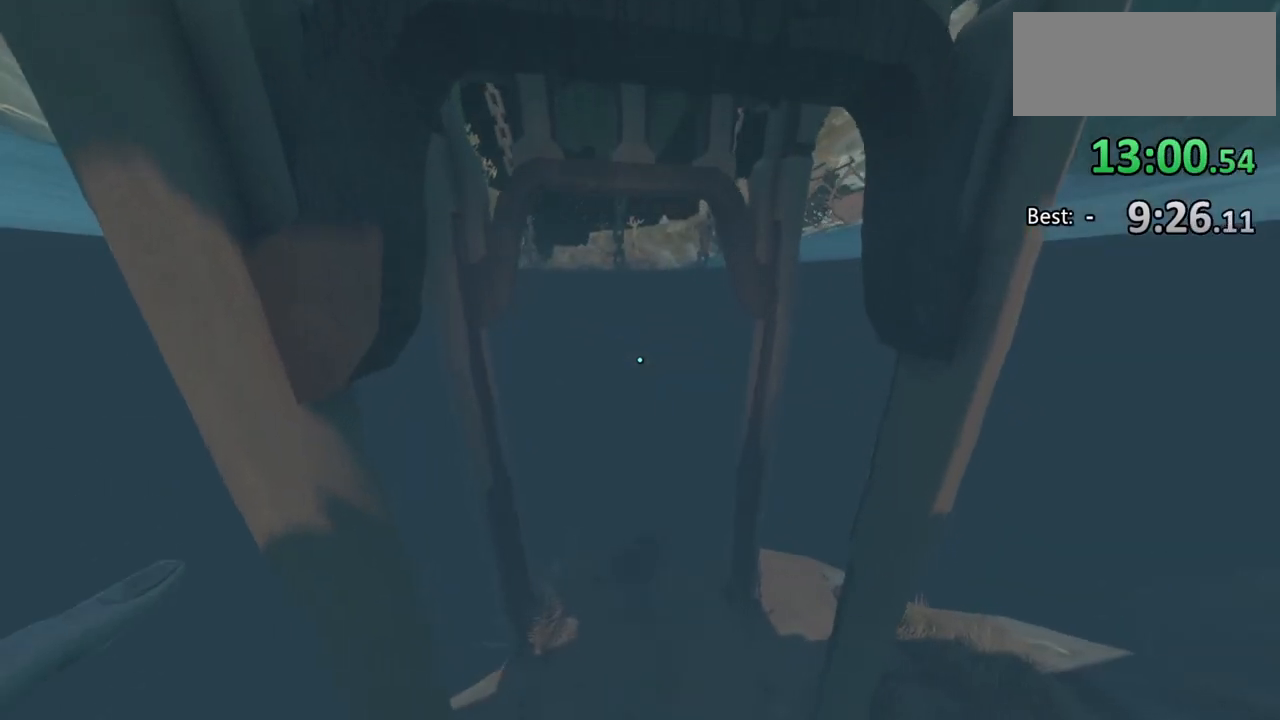
{"keys": [], "mouse": [], "events": []}
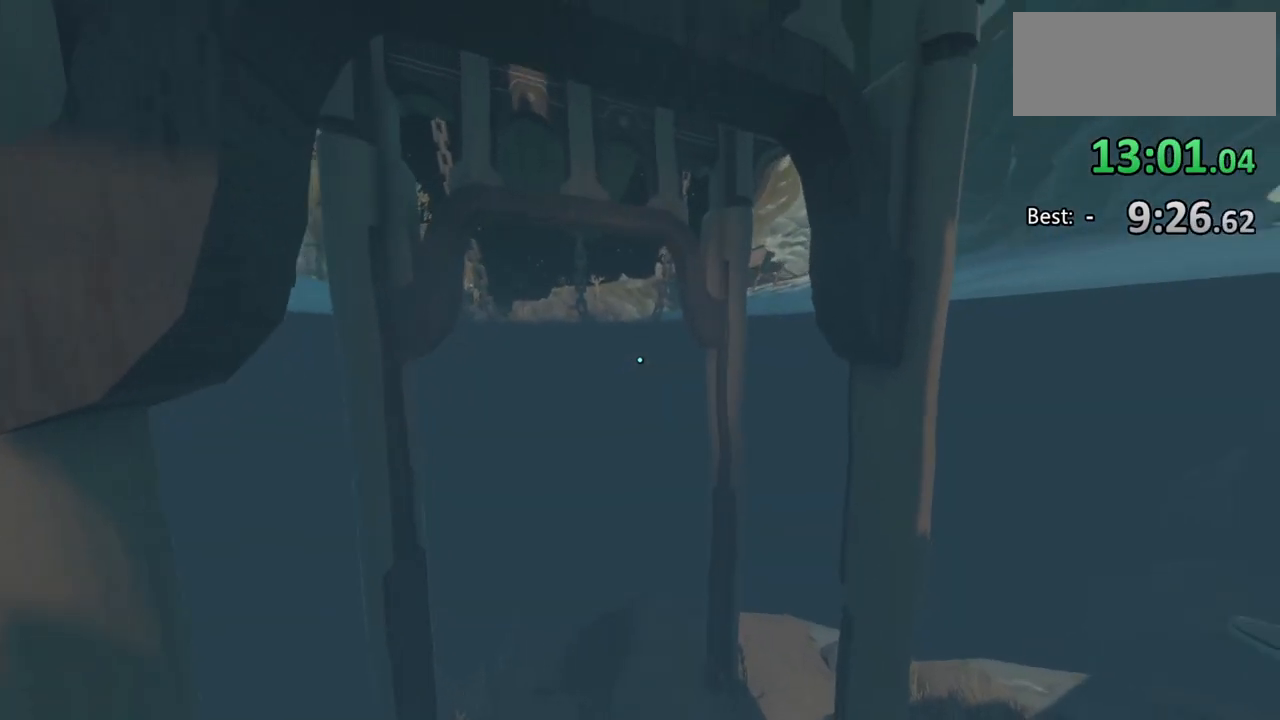
{"keys": [], "mouse": [], "events": [[33, "a", "down"], [167, "a", "up"]]}
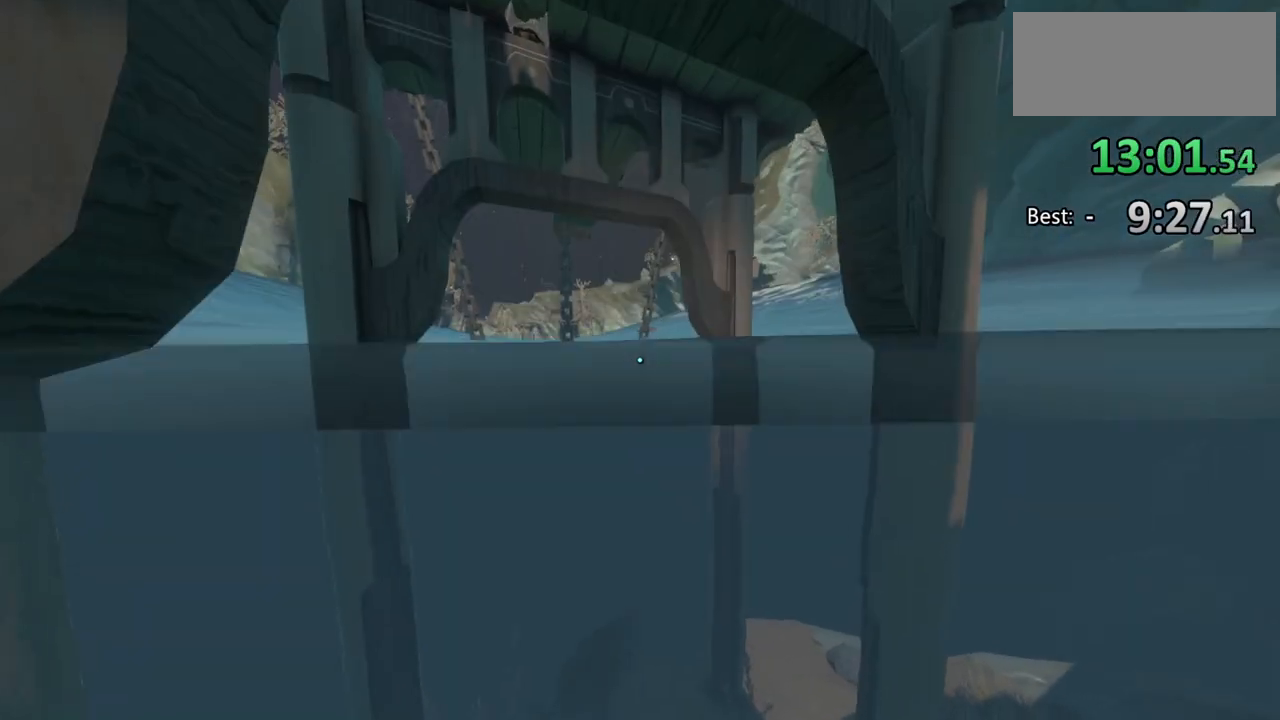
{"keys": [], "mouse": [], "events": []}
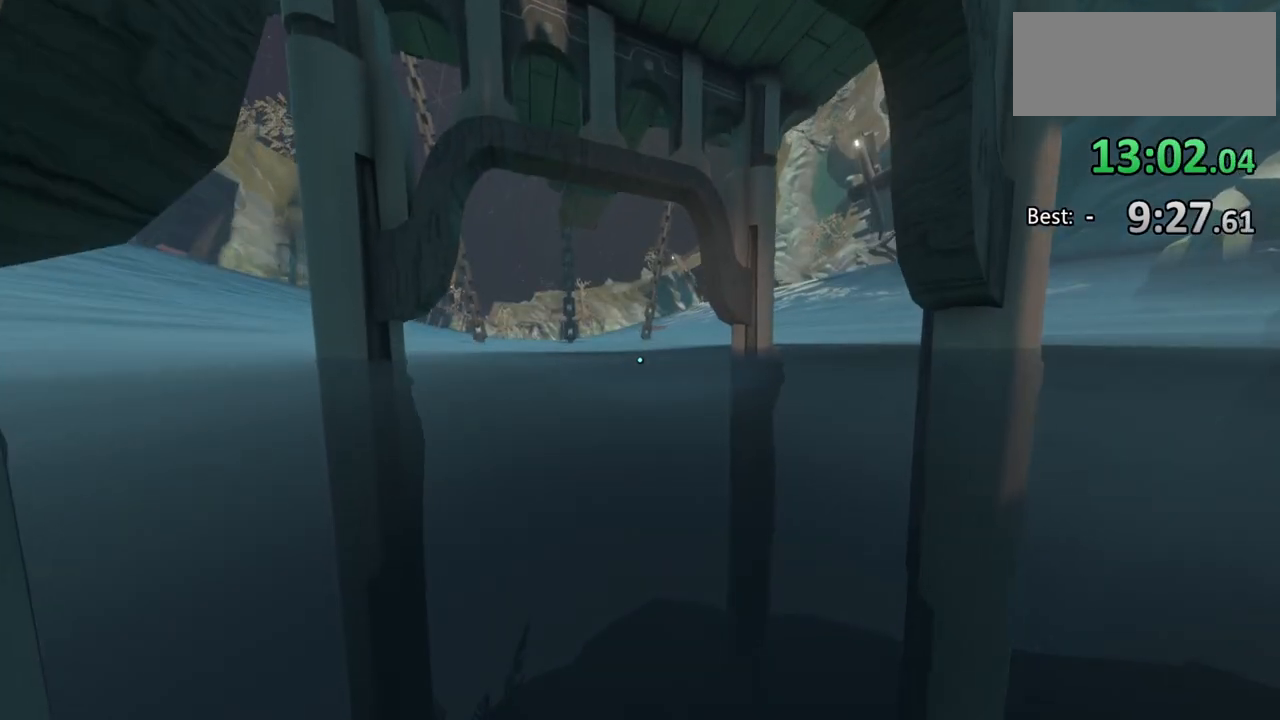
{"keys": [], "mouse": [], "events": [[300, "d", "down"], [300, "w", "down"], [500, "d", "up"], [500, "w", "up"]]}